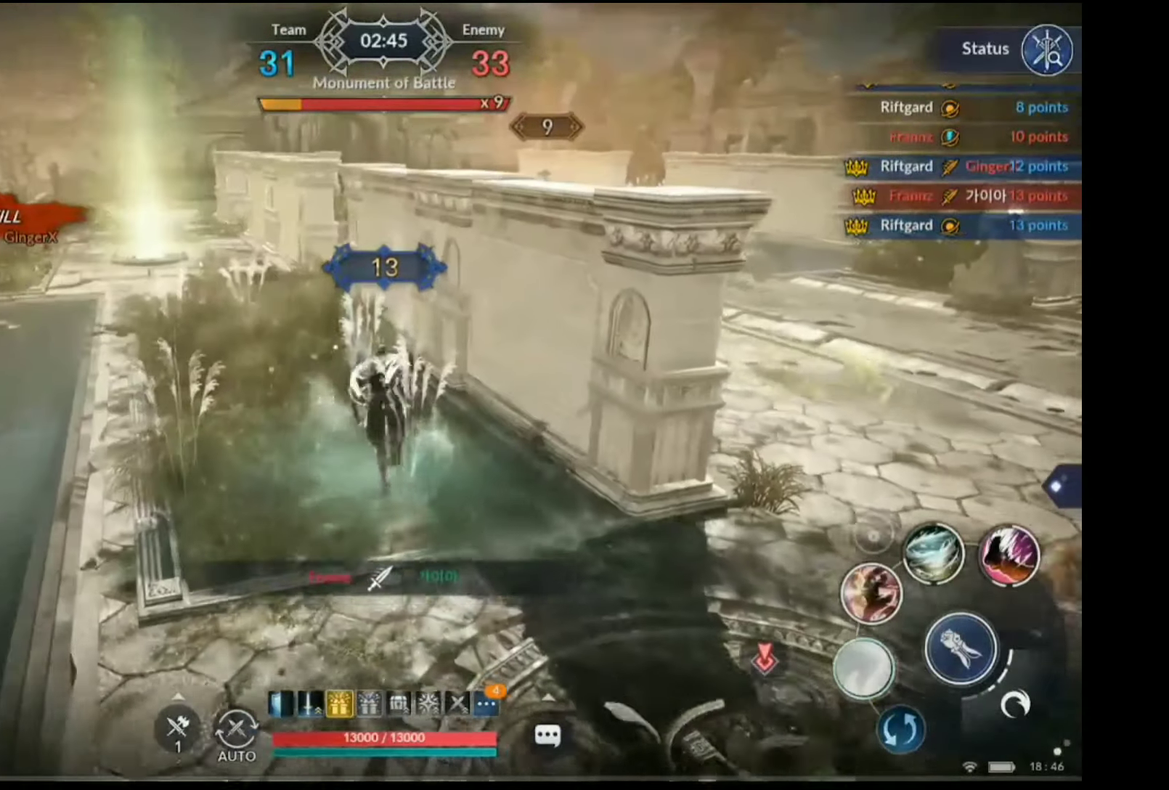
Gameplay with a controller (Xbox layout); each line is a JSON object with the inputs held at the frame after it. "events" lists button and stick changes between this image and that frame as [ms after this image, input, new state], when the widget could be followed in between. Not read: L3.
{"buttons": [], "left_stick": "up", "right_stick": "center", "events": [[117, "left_stick", "up"], [117, "right_stick", "right"], [200, "right_stick", "center"]]}
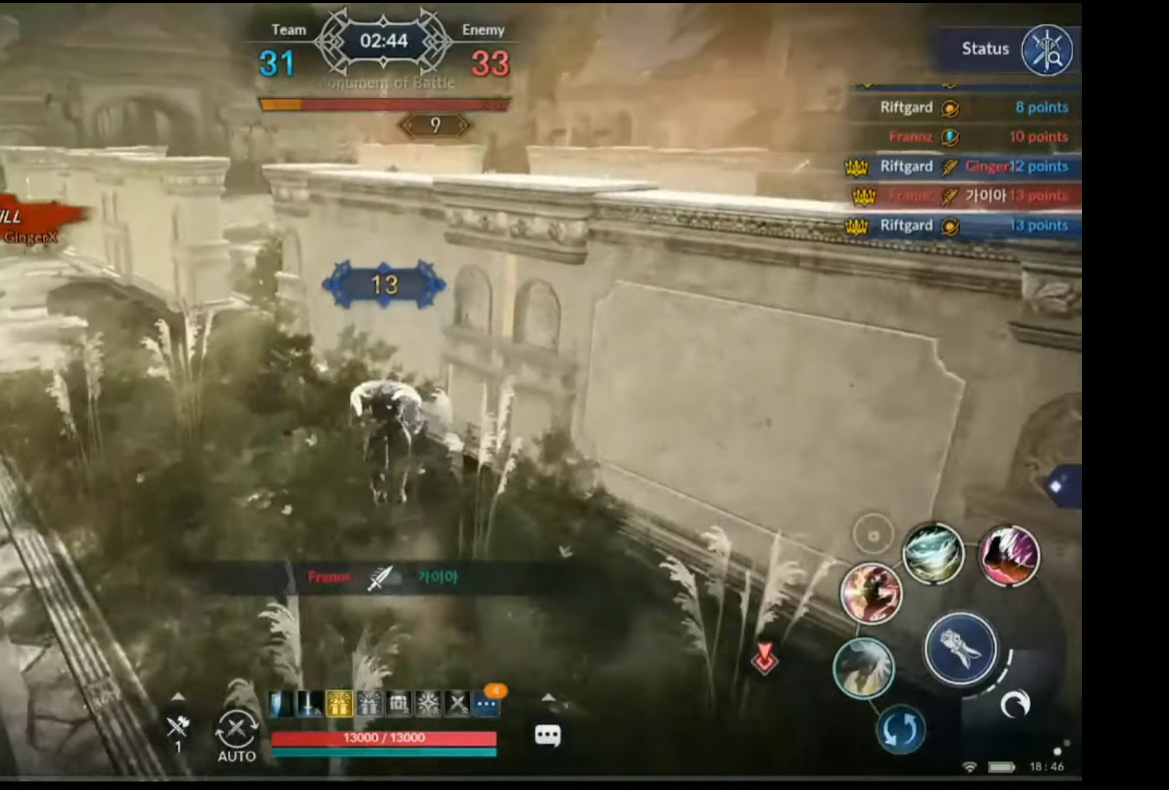
{"buttons": [], "left_stick": "right", "right_stick": "right", "events": [[184, "left_stick", "left"], [251, "left_stick", "down-left"], [401, "right_stick", "right"], [468, "left_stick", "right"]]}
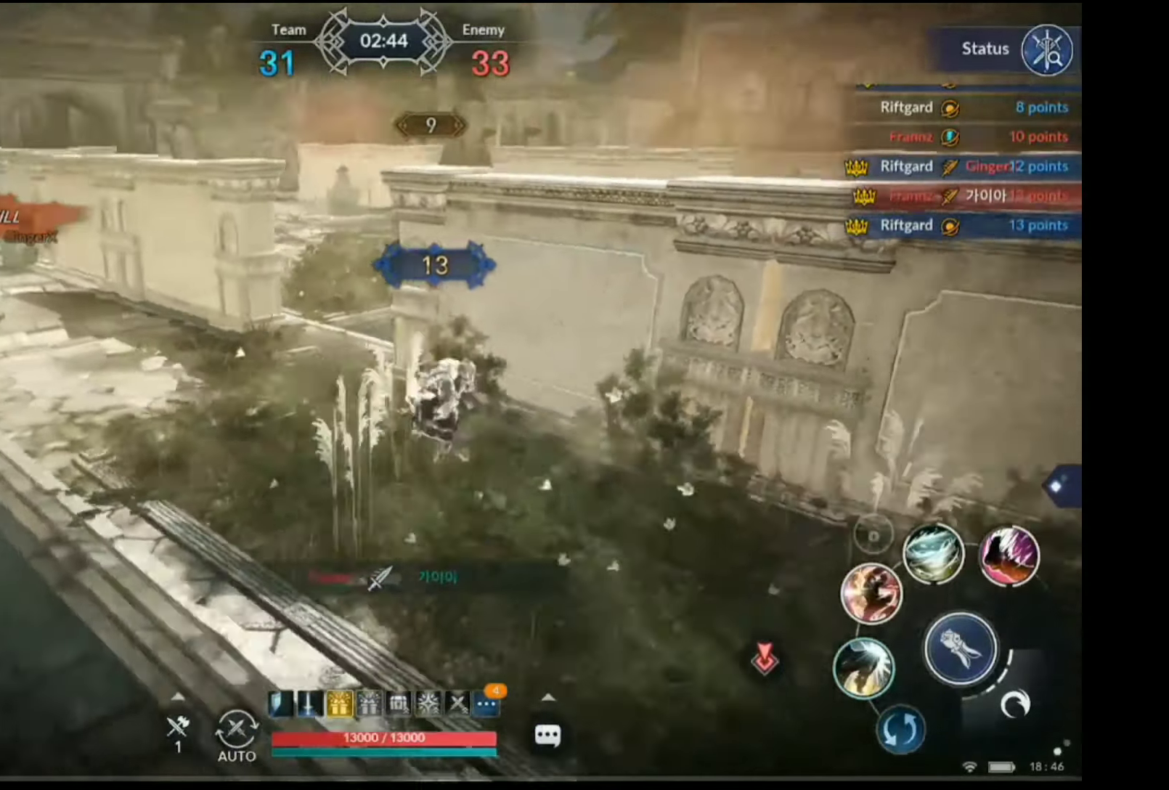
{"buttons": [], "left_stick": "up", "right_stick": "center", "events": [[67, "right_stick", "center"], [100, "left_stick", "up"], [184, "left_stick", "up-left"], [434, "left_stick", "up"]]}
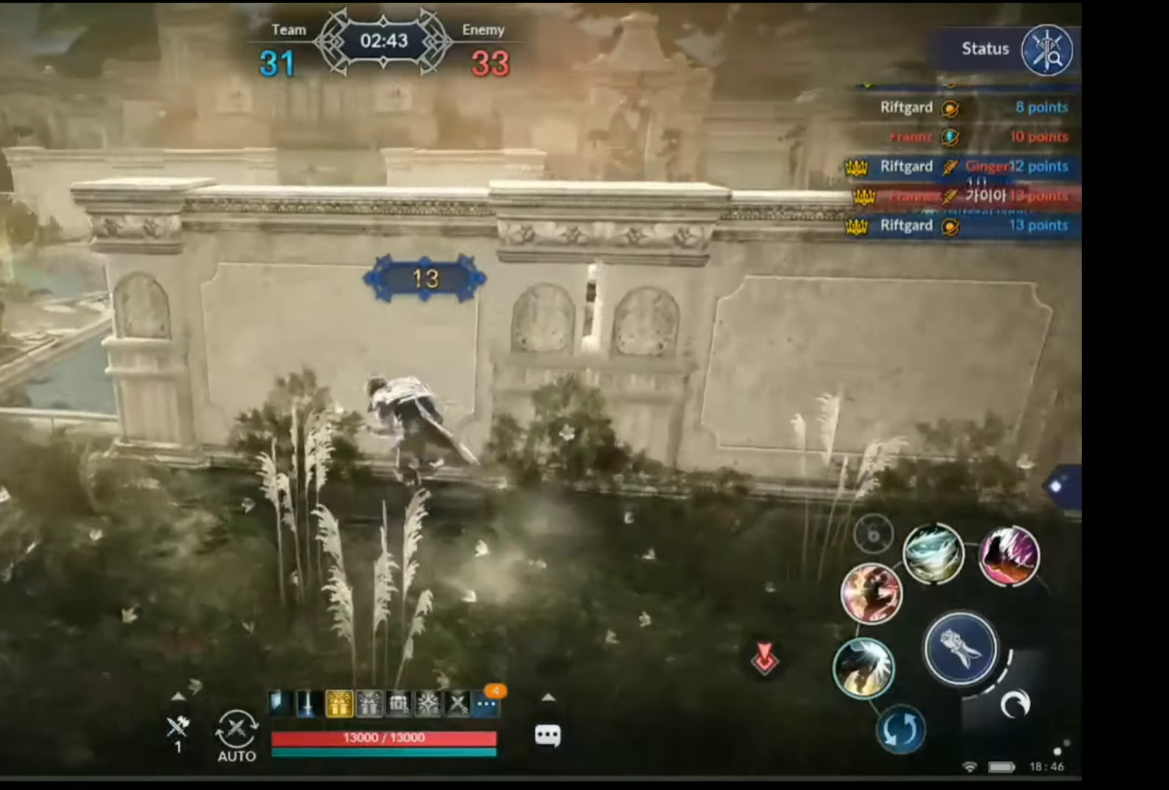
{"buttons": [], "left_stick": "down", "right_stick": "center", "events": [[134, "left_stick", "center"], [368, "left_stick", "down"]]}
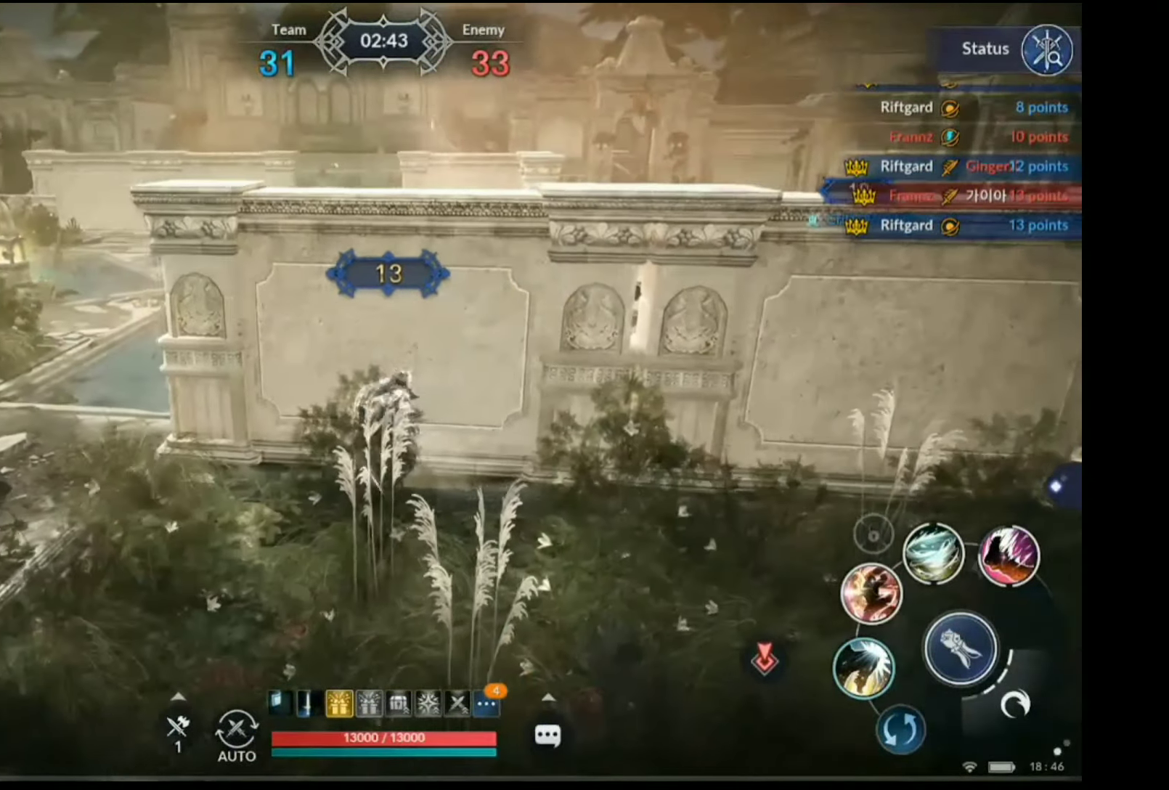
{"buttons": [], "left_stick": "up", "right_stick": "center", "events": [[417, "left_stick", "up"]]}
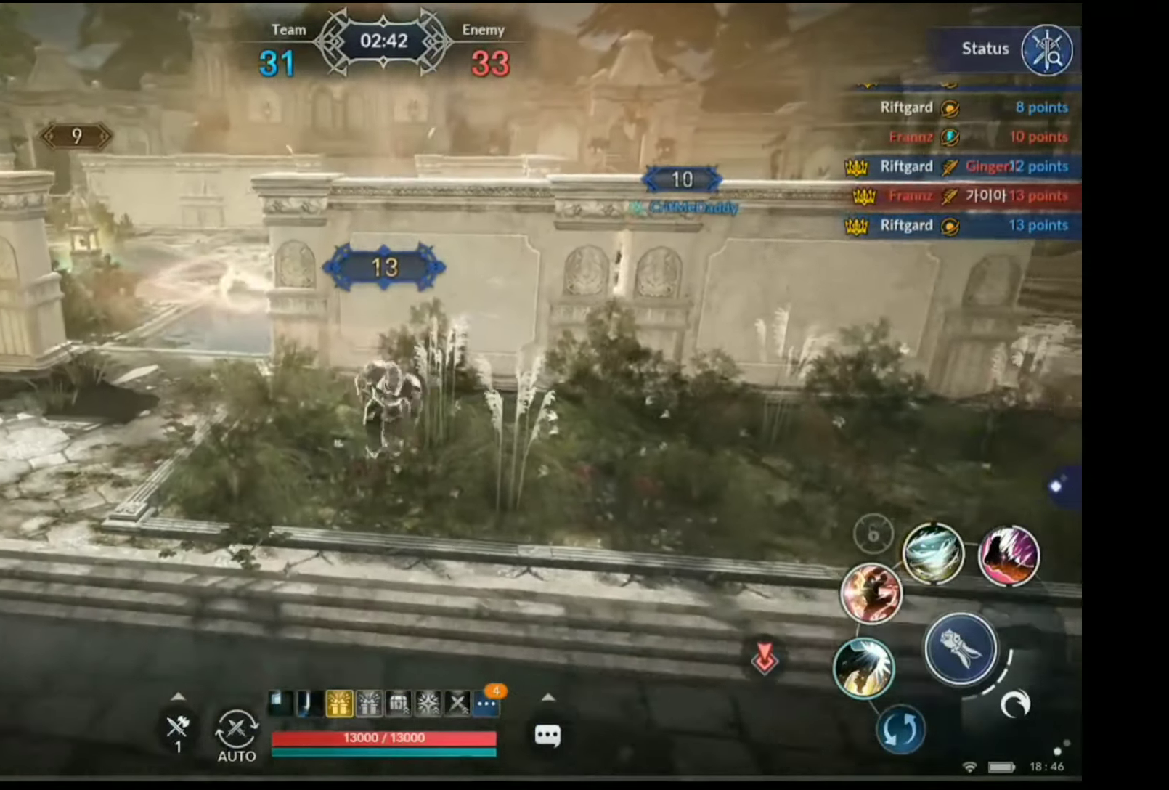
{"buttons": [], "left_stick": "down-right", "right_stick": "center", "events": [[16, "X", "down"], [100, "X", "up"], [217, "left_stick", "center"], [350, "right_stick", "left"], [434, "right_stick", "center"], [467, "left_stick", "down-right"]]}
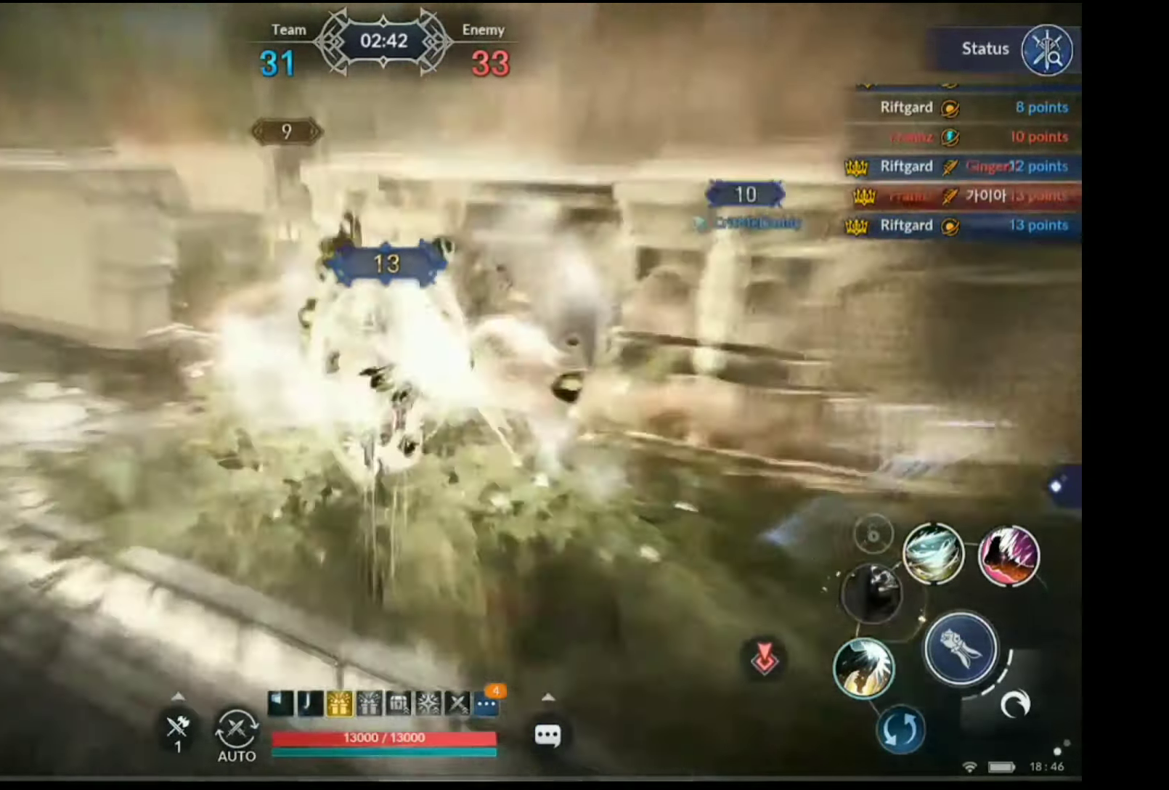
{"buttons": ["A"], "left_stick": "down-right", "right_stick": "center", "events": [[83, "A", "down"]]}
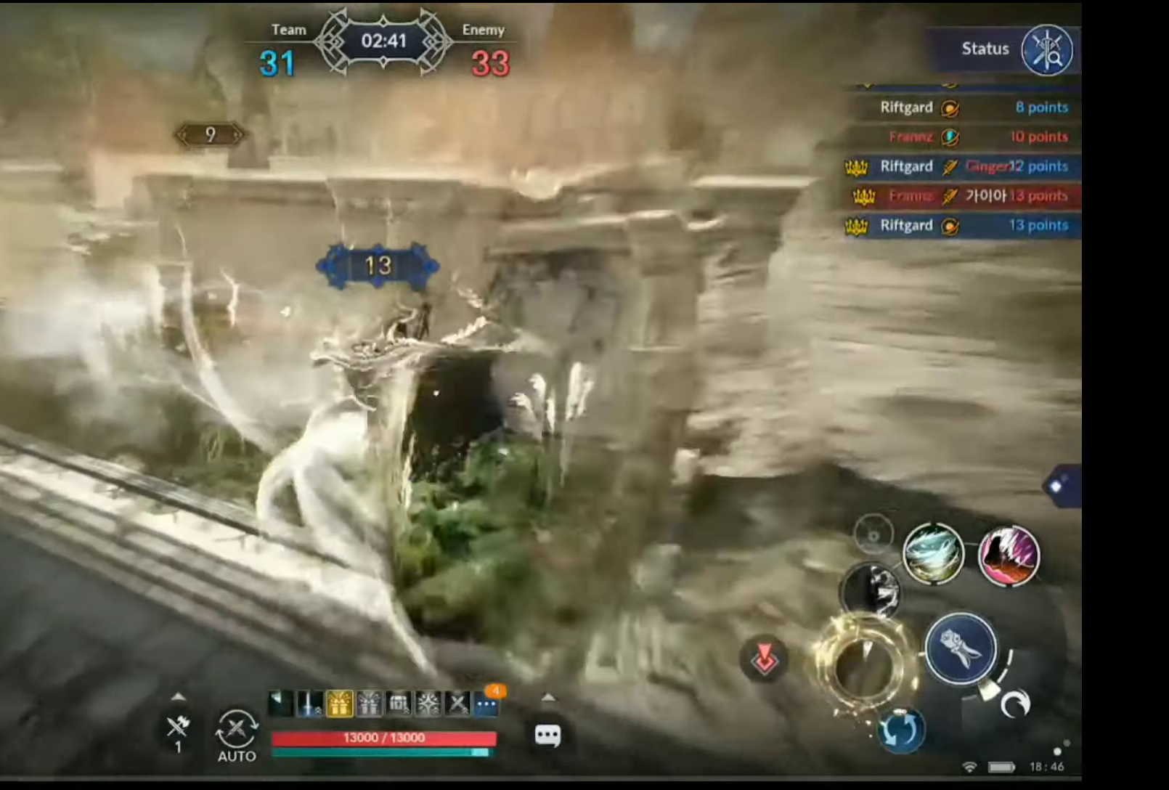
{"buttons": ["A"], "left_stick": "right", "right_stick": "center", "events": [[134, "left_stick", "right"]]}
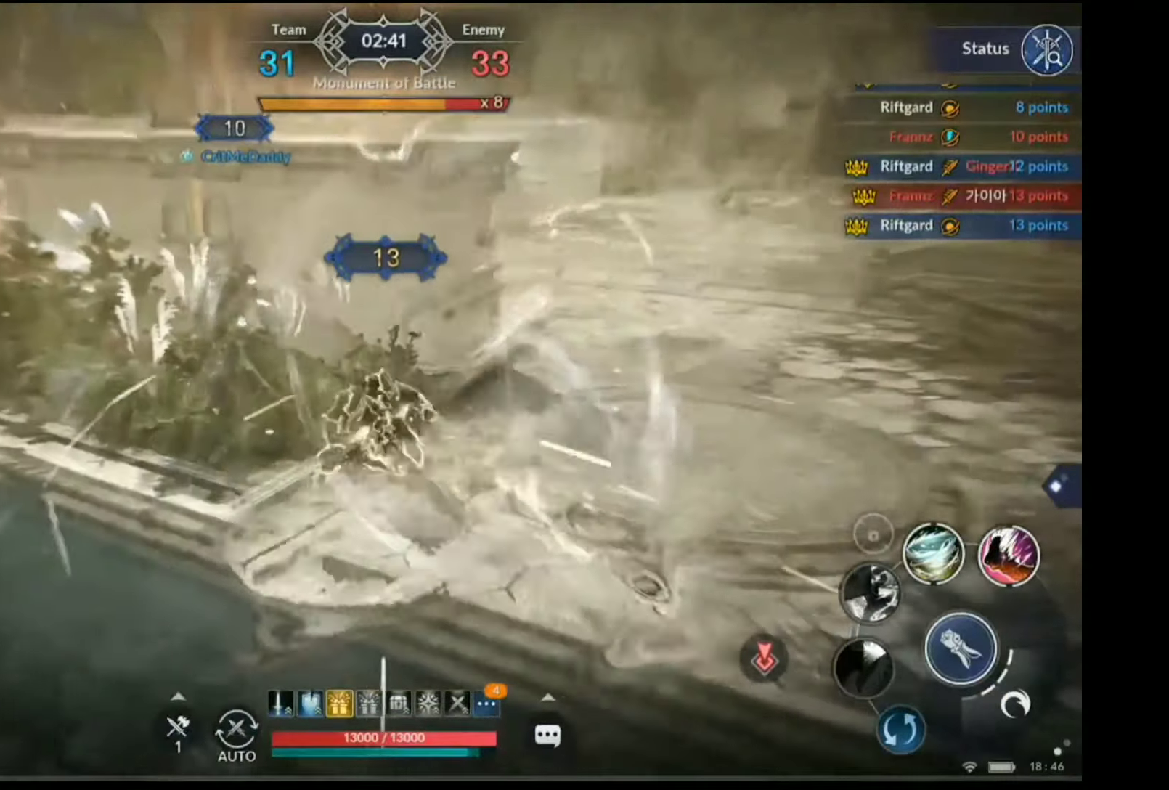
{"buttons": [], "left_stick": "up-right", "right_stick": "center", "events": [[167, "A", "up"], [167, "left_stick", "up-right"], [318, "R1", "down"], [401, "R1", "up"]]}
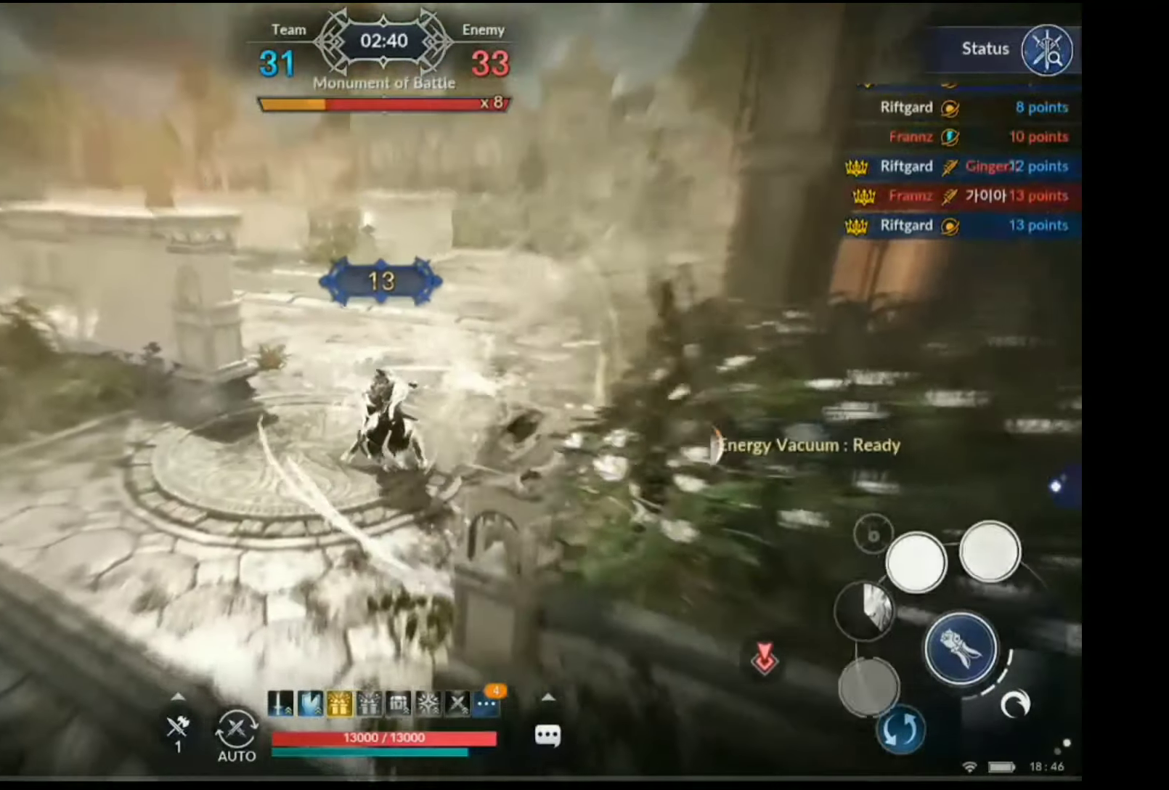
{"buttons": [], "left_stick": "up-right", "right_stick": "center", "events": []}
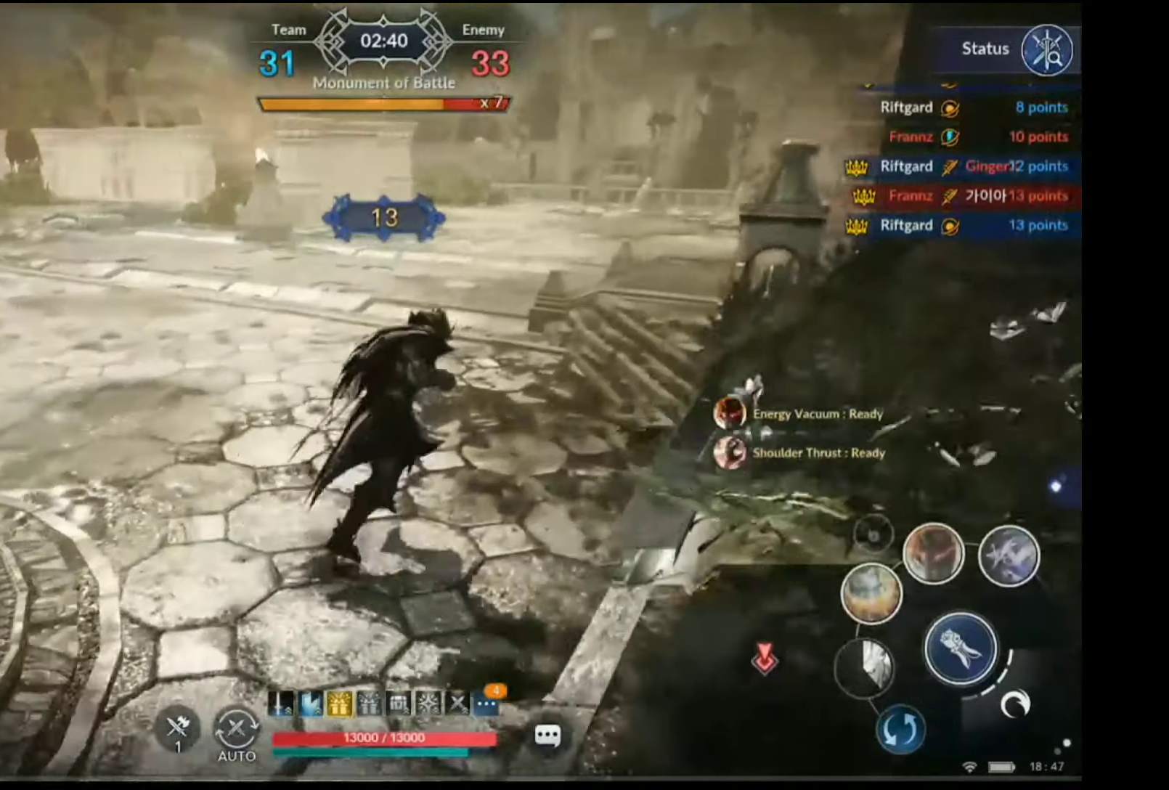
{"buttons": [], "left_stick": "up-right", "right_stick": "center", "events": [[183, "right_stick", "left"], [367, "right_stick", "center"]]}
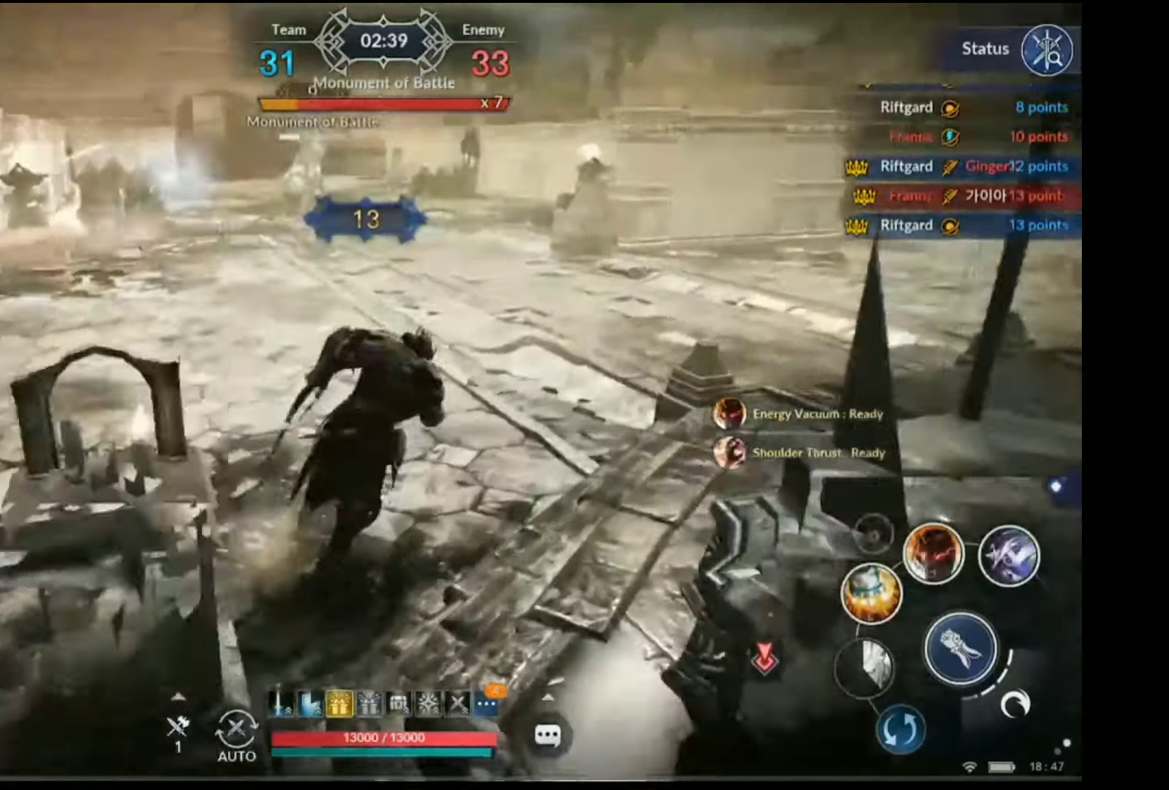
{"buttons": [], "left_stick": "right", "right_stick": "center", "events": [[150, "left_stick", "right"], [150, "right_stick", "left"], [334, "right_stick", "center"], [434, "R1", "down"], [451, "R1", "up"]]}
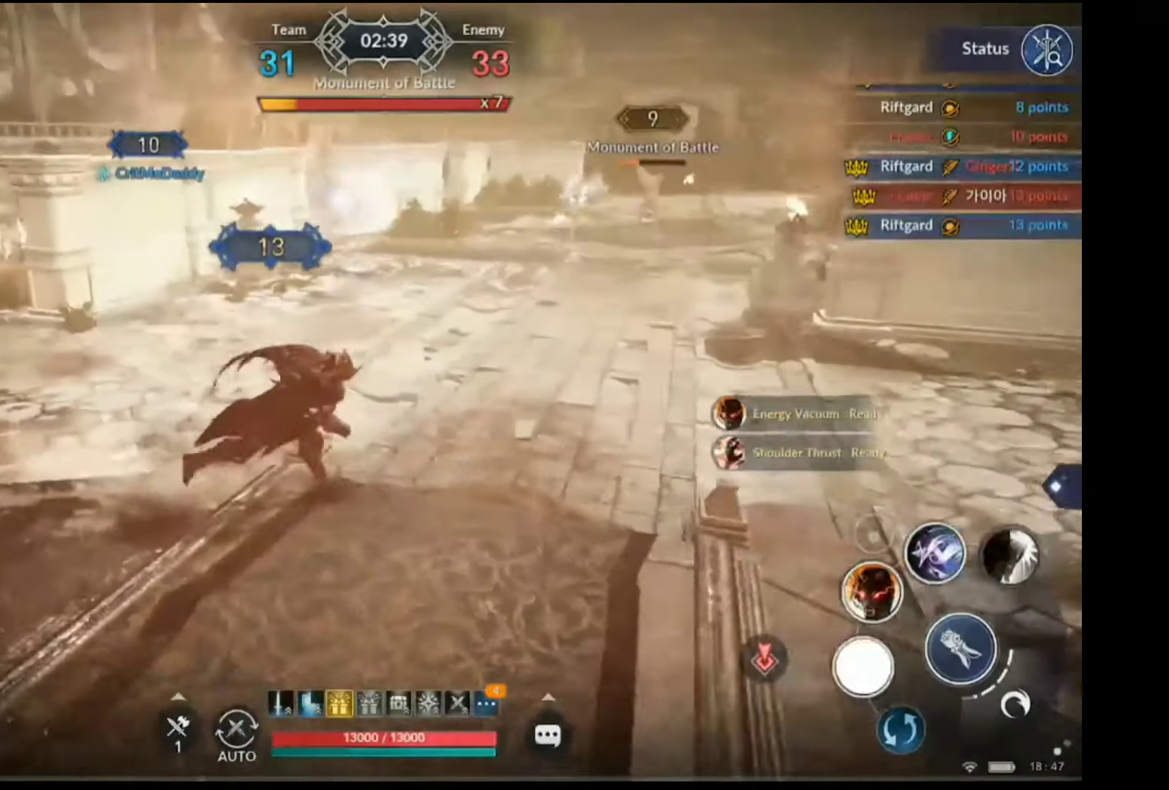
{"buttons": [], "left_stick": "right", "right_stick": "center", "events": []}
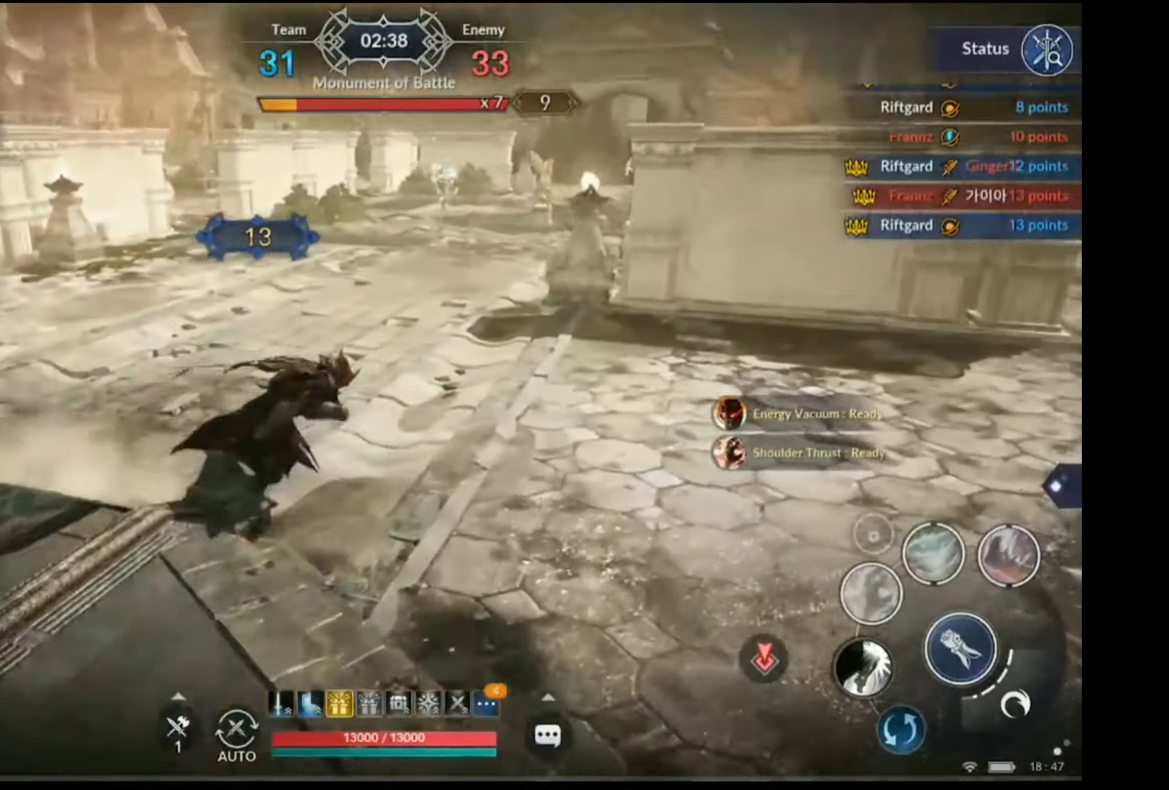
{"buttons": [], "left_stick": "down-right", "right_stick": "center", "events": [[467, "left_stick", "down-right"]]}
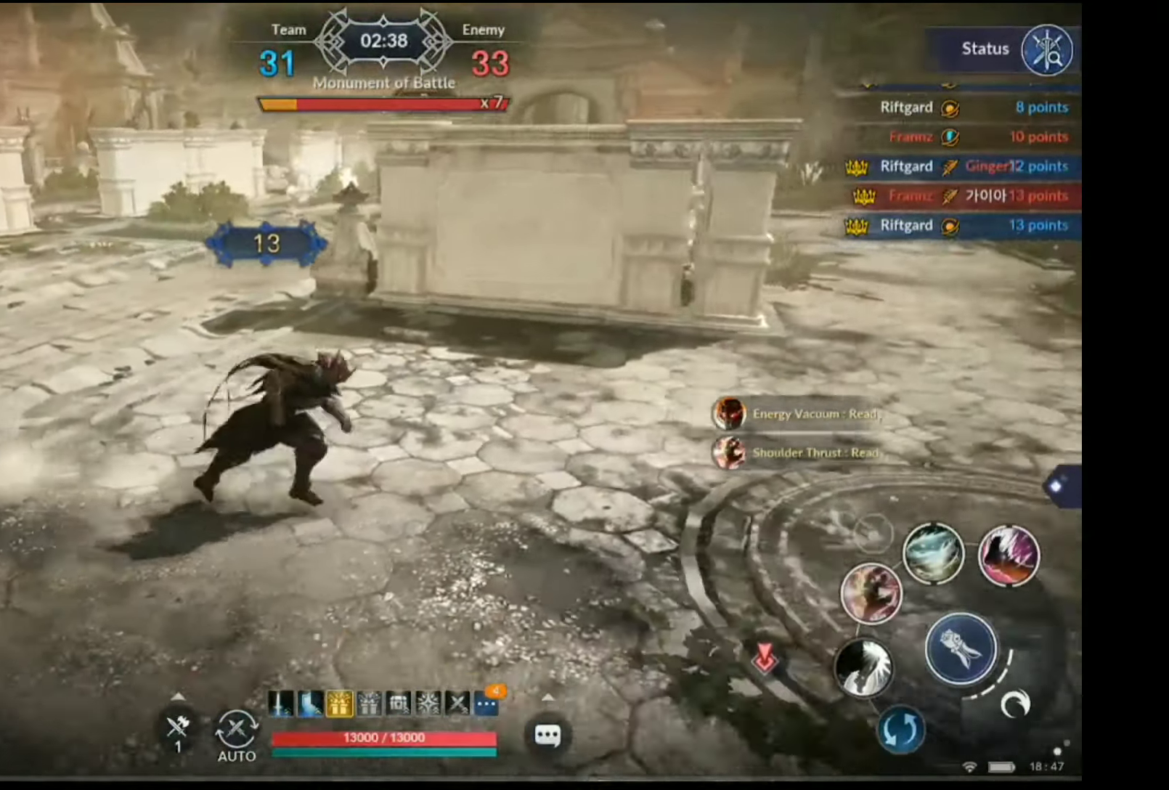
{"buttons": [], "left_stick": "down", "right_stick": "left", "events": [[33, "right_stick", "left"], [117, "right_stick", "center"], [417, "right_stick", "left"], [451, "left_stick", "down"]]}
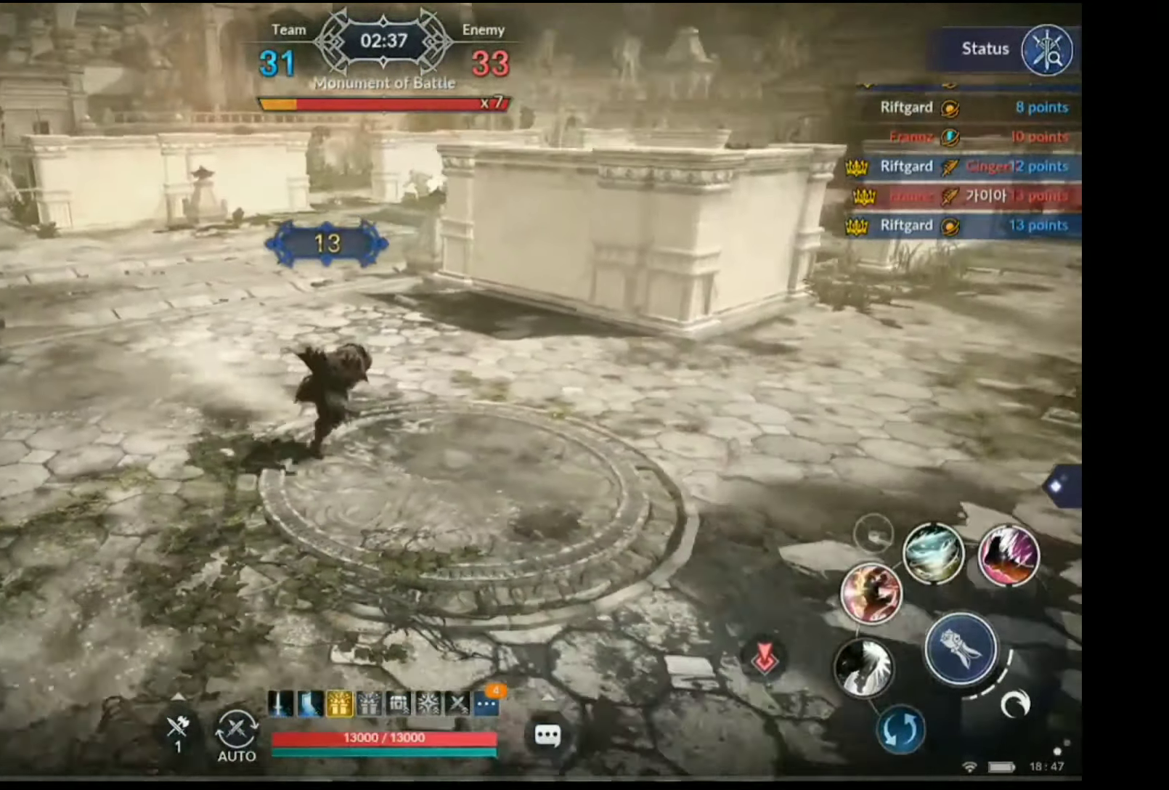
{"buttons": [], "left_stick": "up", "right_stick": "center", "events": [[17, "right_stick", "center"], [250, "left_stick", "left"], [451, "left_stick", "up"]]}
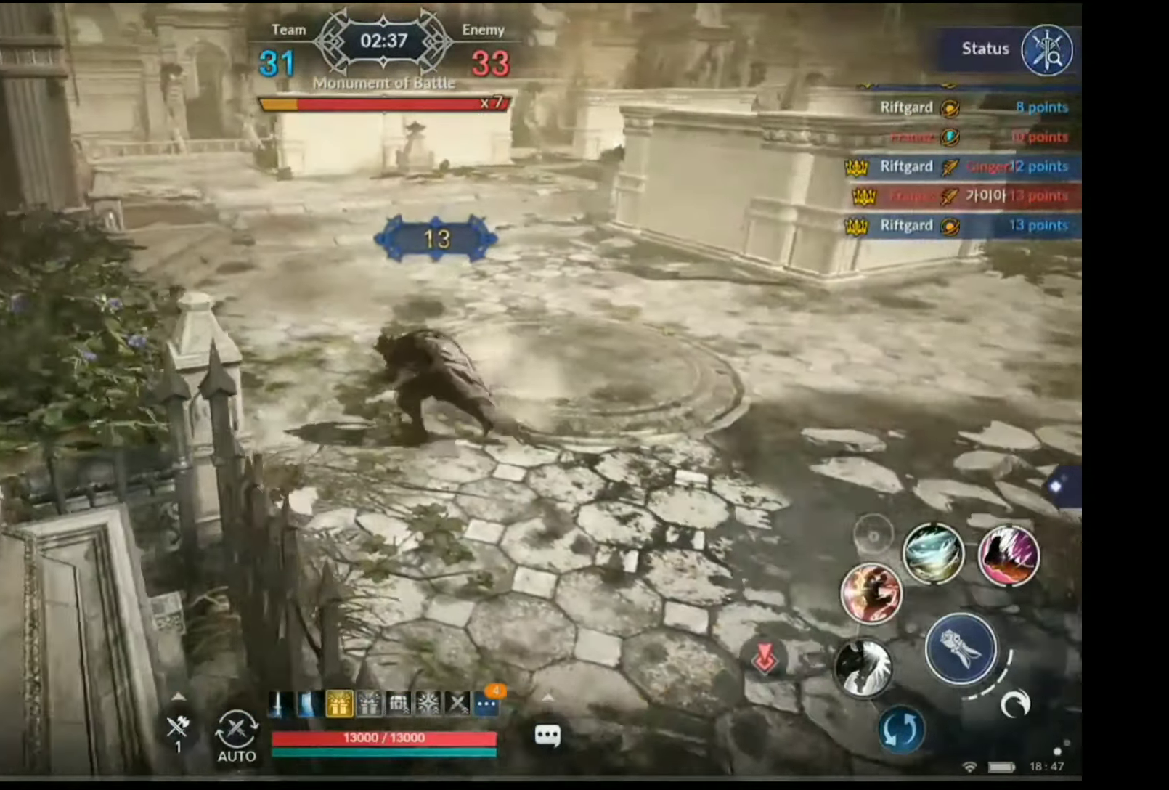
{"buttons": [], "left_stick": "up", "right_stick": "center", "events": [[217, "left_stick", "up-left"], [250, "right_stick", "left"], [334, "right_stick", "center"], [451, "left_stick", "up"]]}
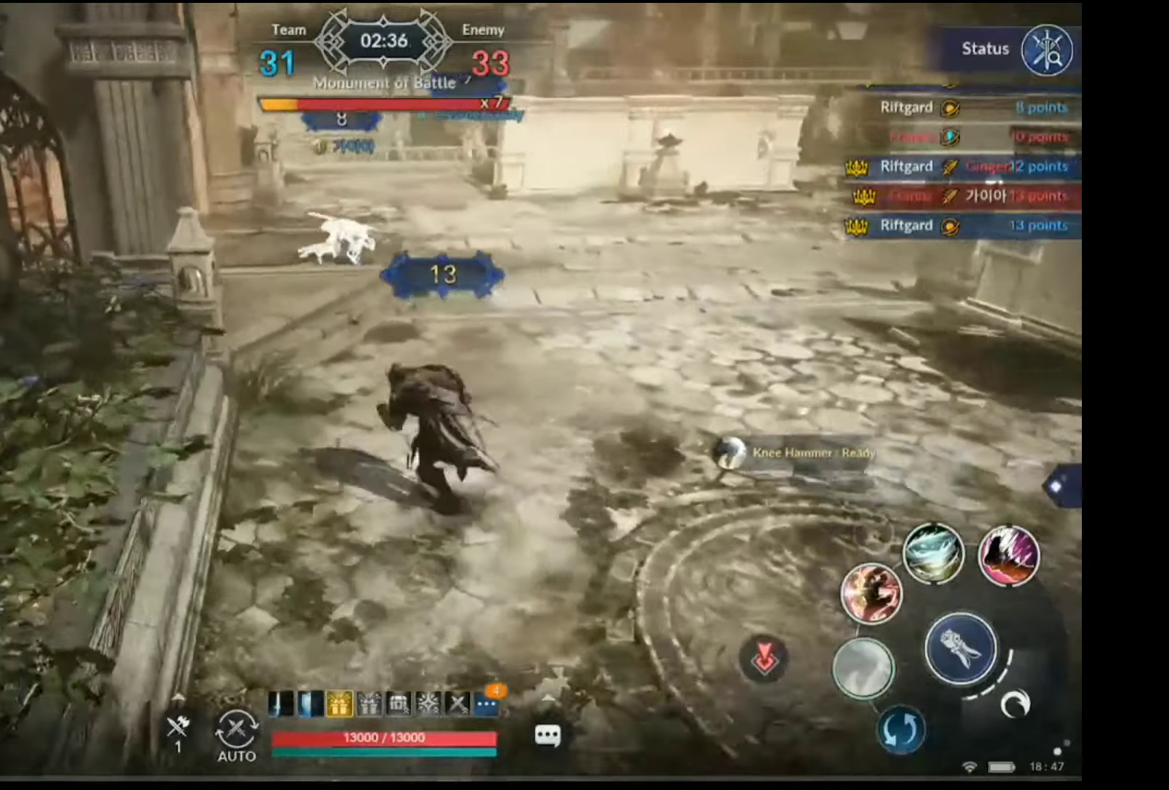
{"buttons": [], "left_stick": "up", "right_stick": "center", "events": []}
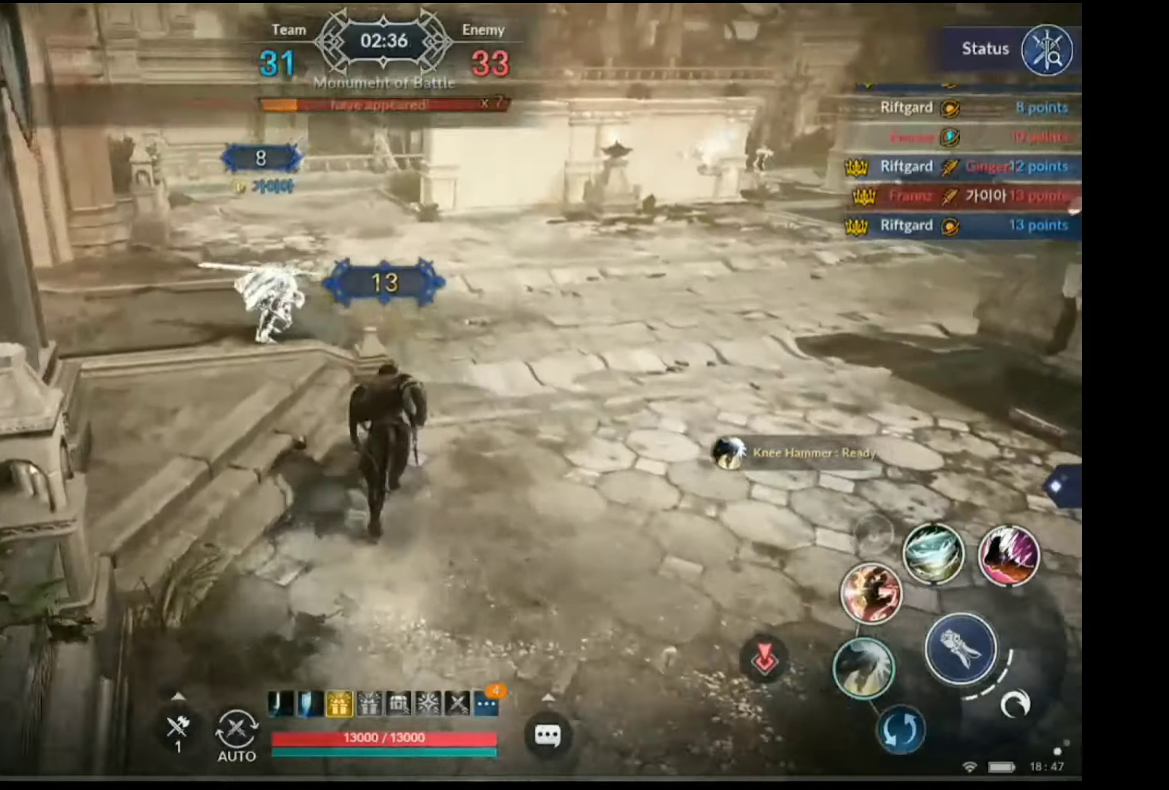
{"buttons": [], "left_stick": "up", "right_stick": "center", "events": []}
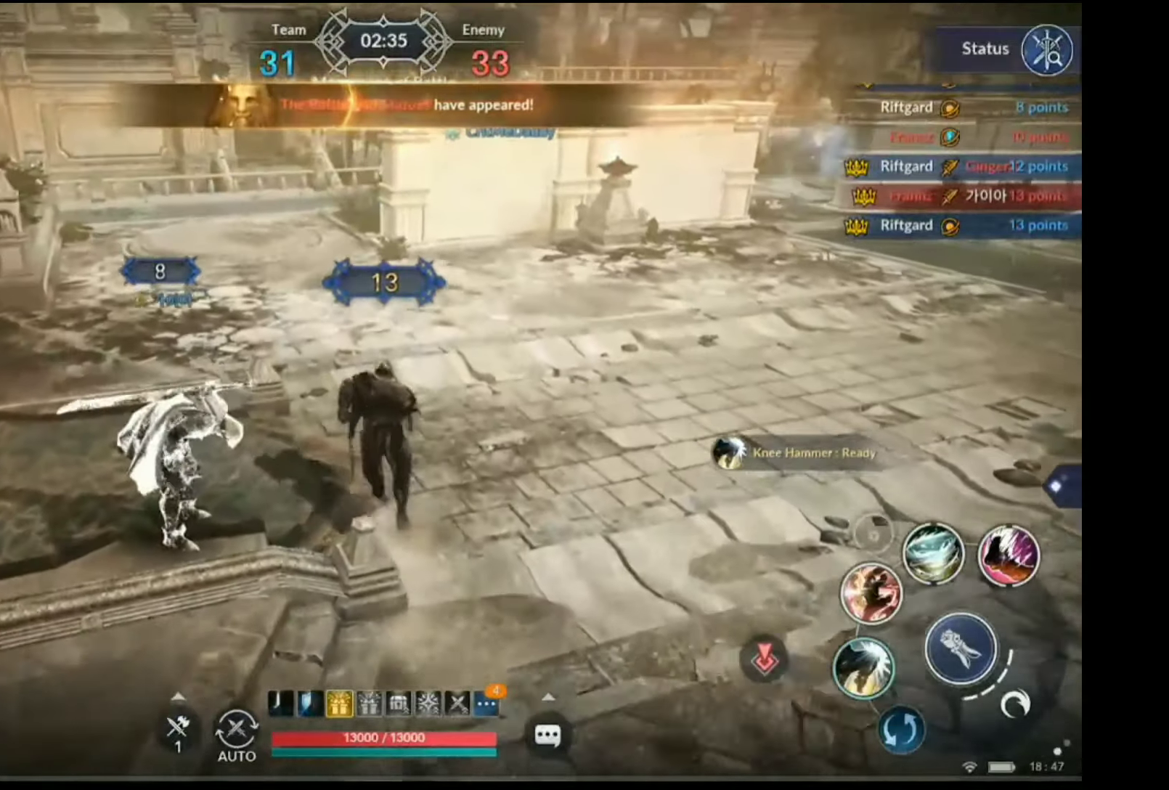
{"buttons": ["A"], "left_stick": "up", "right_stick": "center", "events": [[16, "A", "down"], [267, "left_stick", "up-left"], [484, "left_stick", "up"]]}
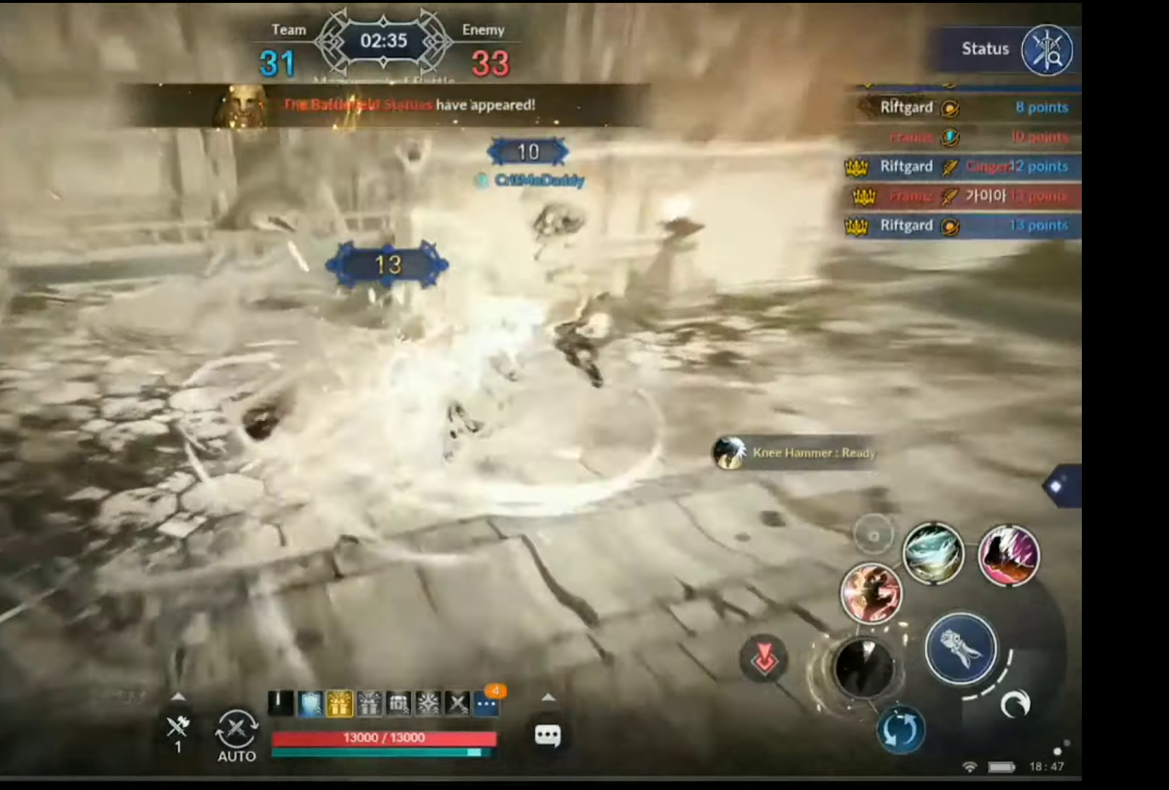
{"buttons": ["A"], "left_stick": "up", "right_stick": "center", "events": []}
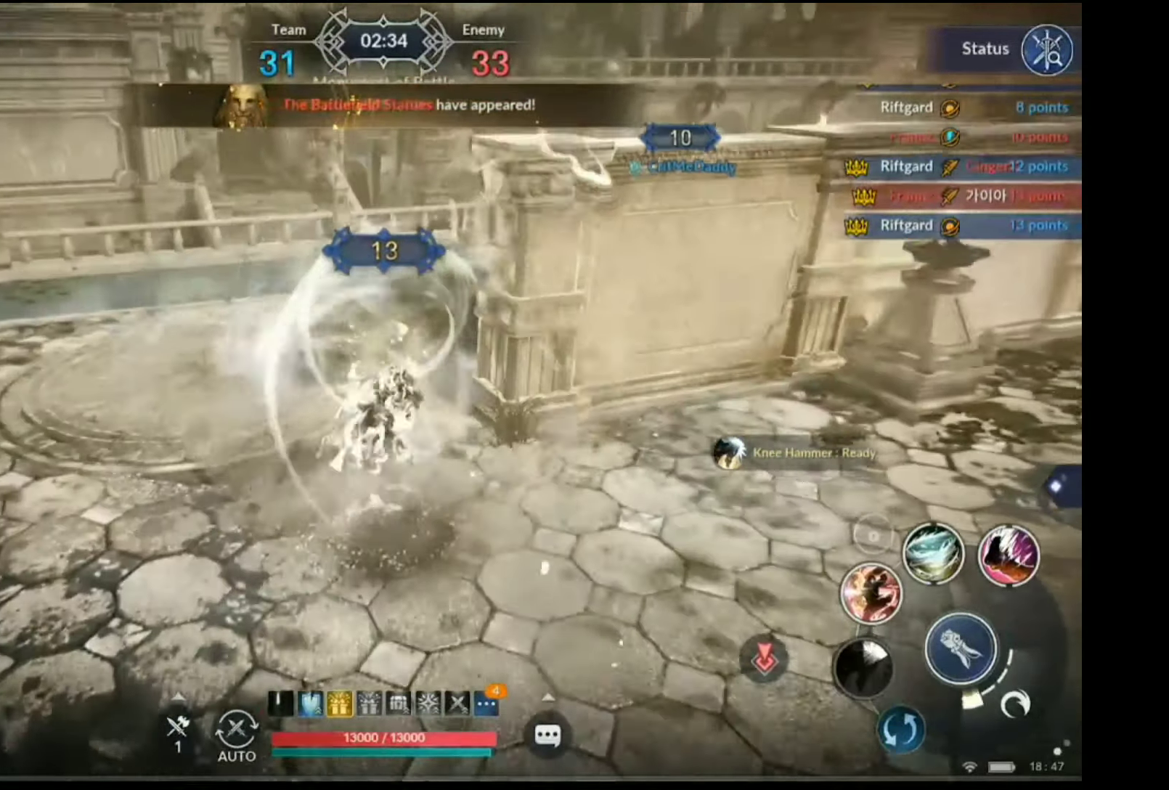
{"buttons": ["X"], "left_stick": "center", "right_stick": "center", "events": [[50, "left_stick", "up-right"], [150, "left_stick", "right"], [217, "A", "up"], [368, "X", "down"], [401, "left_stick", "center"]]}
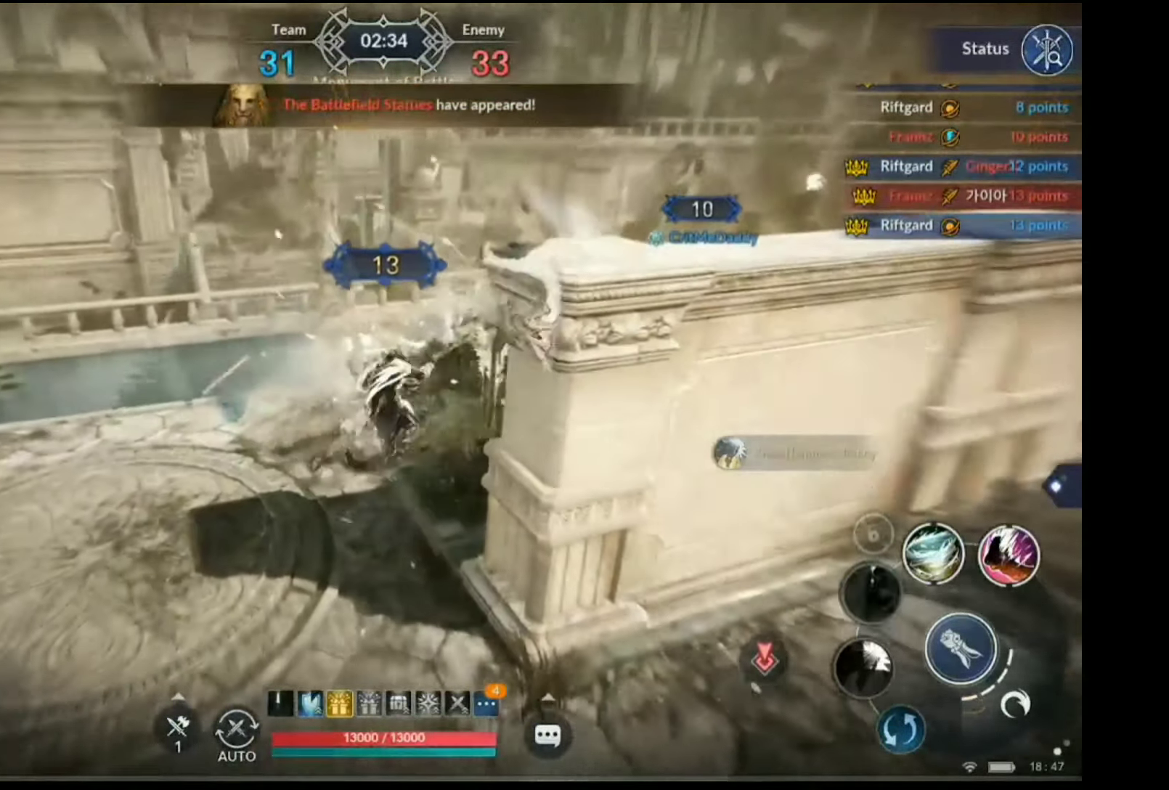
{"buttons": [], "left_stick": "up", "right_stick": "center", "events": [[17, "right_stick", "right"], [117, "X", "up"], [217, "right_stick", "center"], [418, "left_stick", "up"]]}
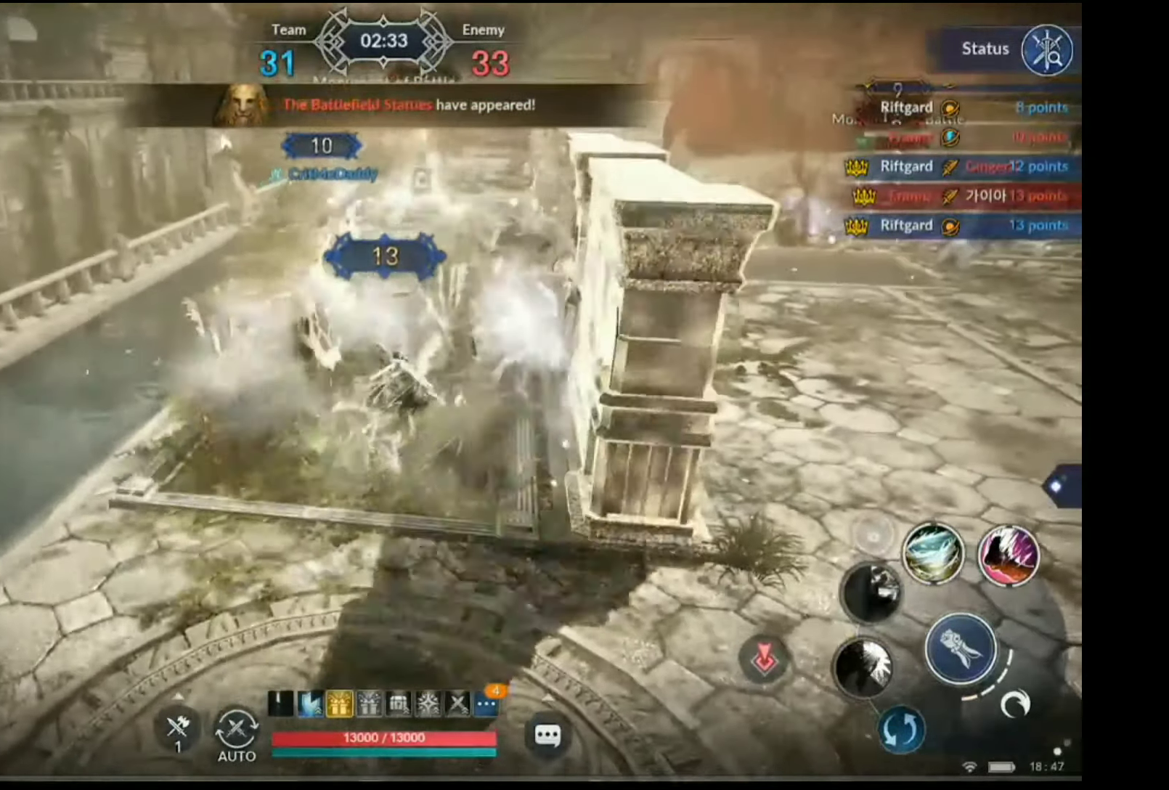
{"buttons": [], "left_stick": "up", "right_stick": "center", "events": []}
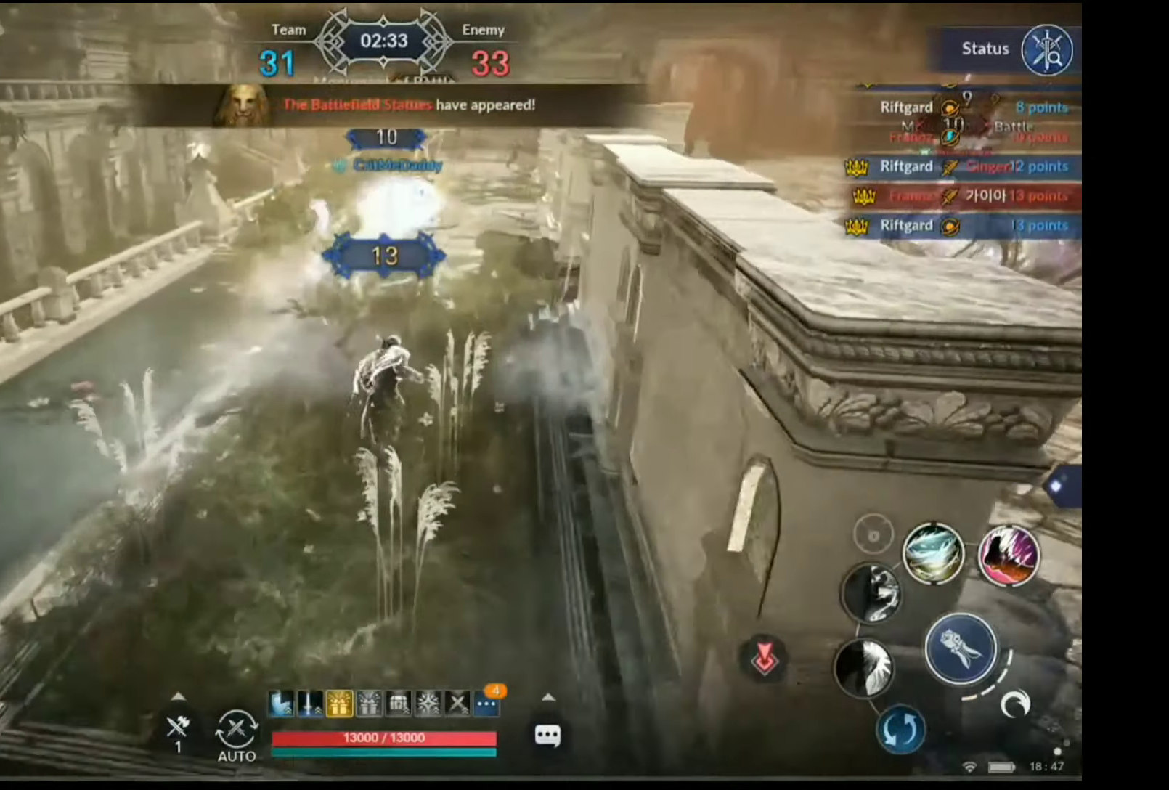
{"buttons": [], "left_stick": "right", "right_stick": "center", "events": [[284, "left_stick", "up-right"], [334, "right_stick", "right"], [384, "left_stick", "right"], [468, "right_stick", "center"]]}
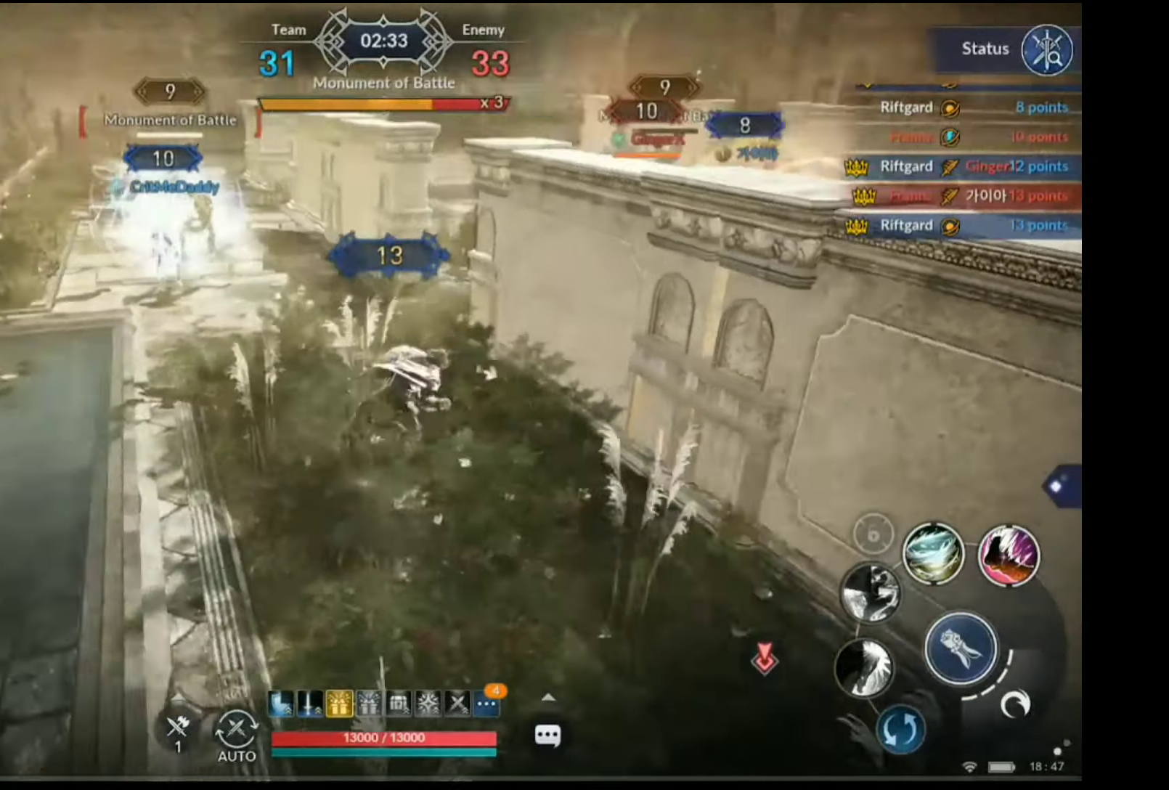
{"buttons": [], "left_stick": "up", "right_stick": "center", "events": [[84, "left_stick", "down"], [284, "left_stick", "left"], [401, "left_stick", "up"]]}
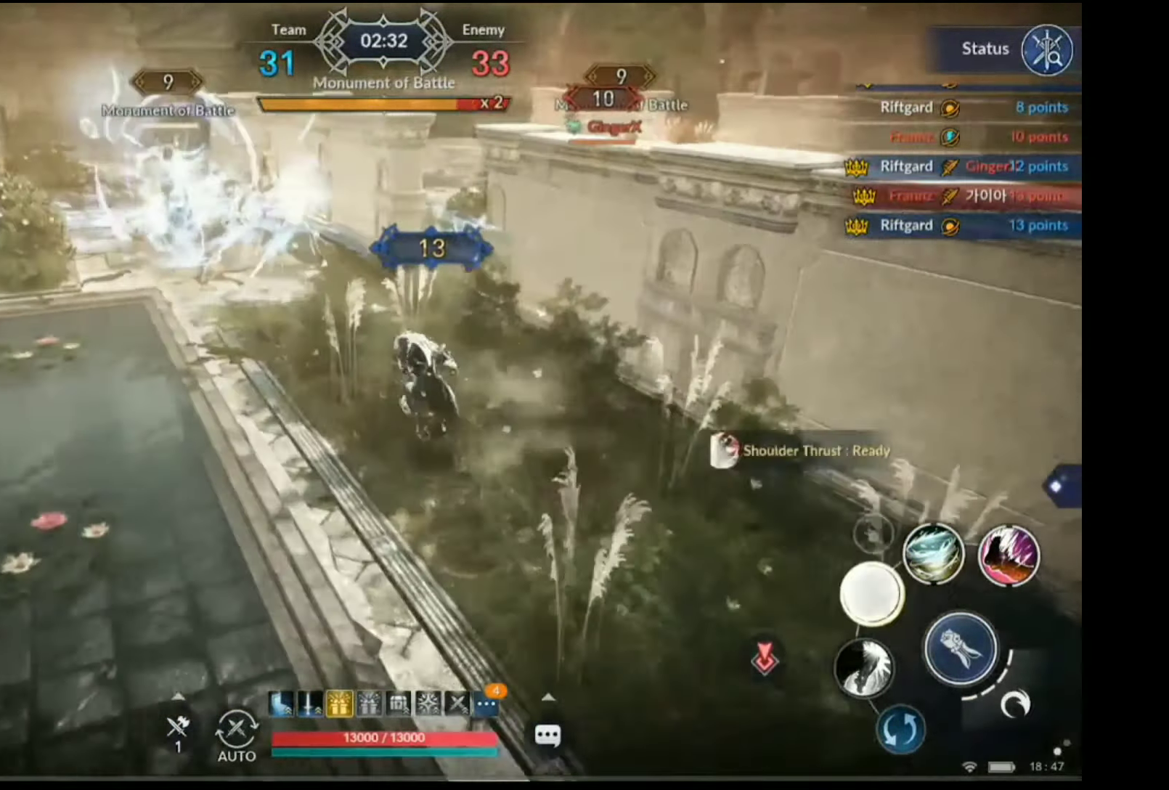
{"buttons": [], "left_stick": "left", "right_stick": "center", "events": [[67, "right_stick", "right"], [134, "right_stick", "center"], [435, "left_stick", "left"]]}
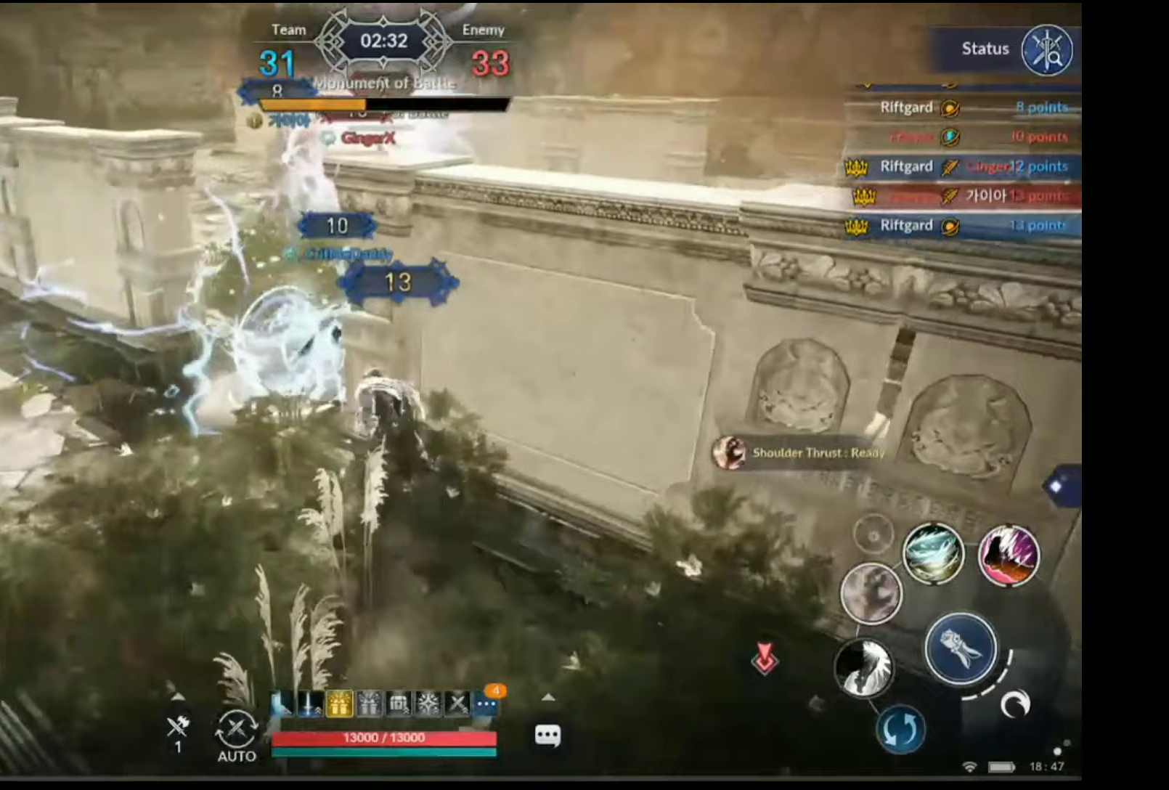
{"buttons": [], "left_stick": "up", "right_stick": "center", "events": [[50, "left_stick", "down"], [117, "right_stick", "left"], [217, "right_stick", "center"], [384, "left_stick", "right"], [501, "left_stick", "up"]]}
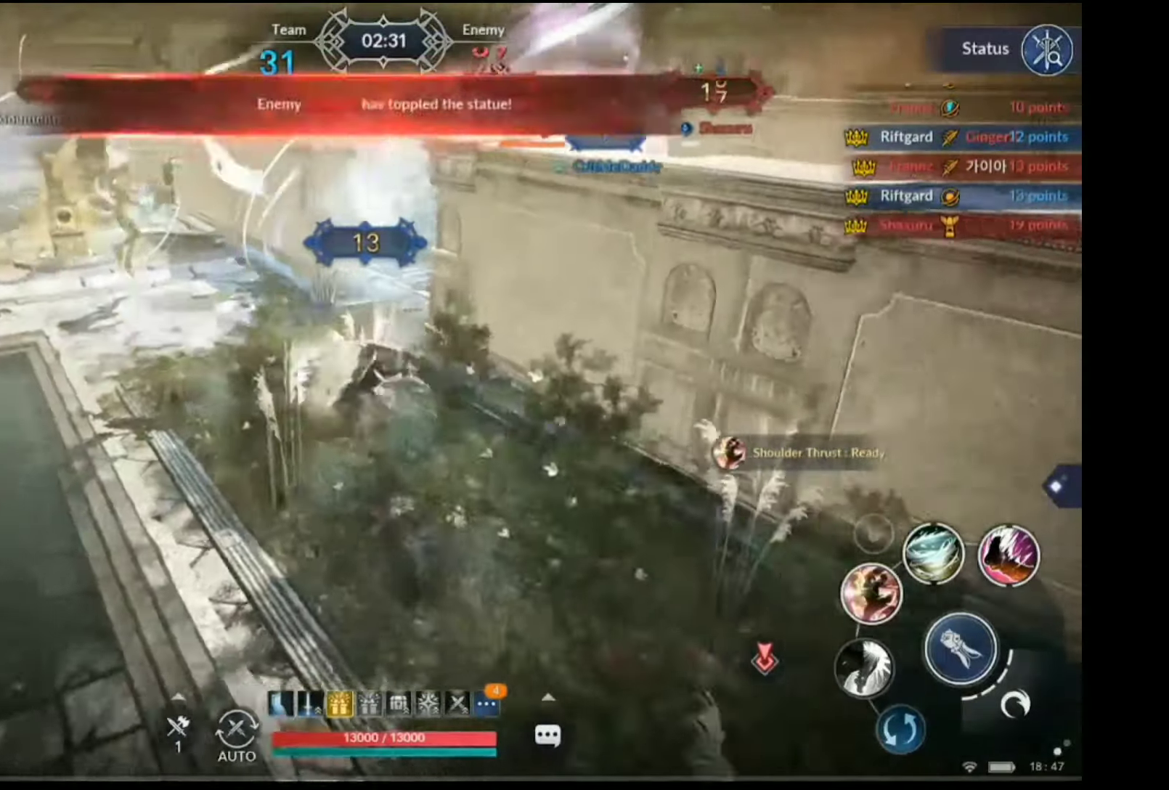
{"buttons": [], "left_stick": "up", "right_stick": "center", "events": [[117, "left_stick", "up-left"], [401, "left_stick", "up"], [434, "right_stick", "right"], [501, "right_stick", "center"]]}